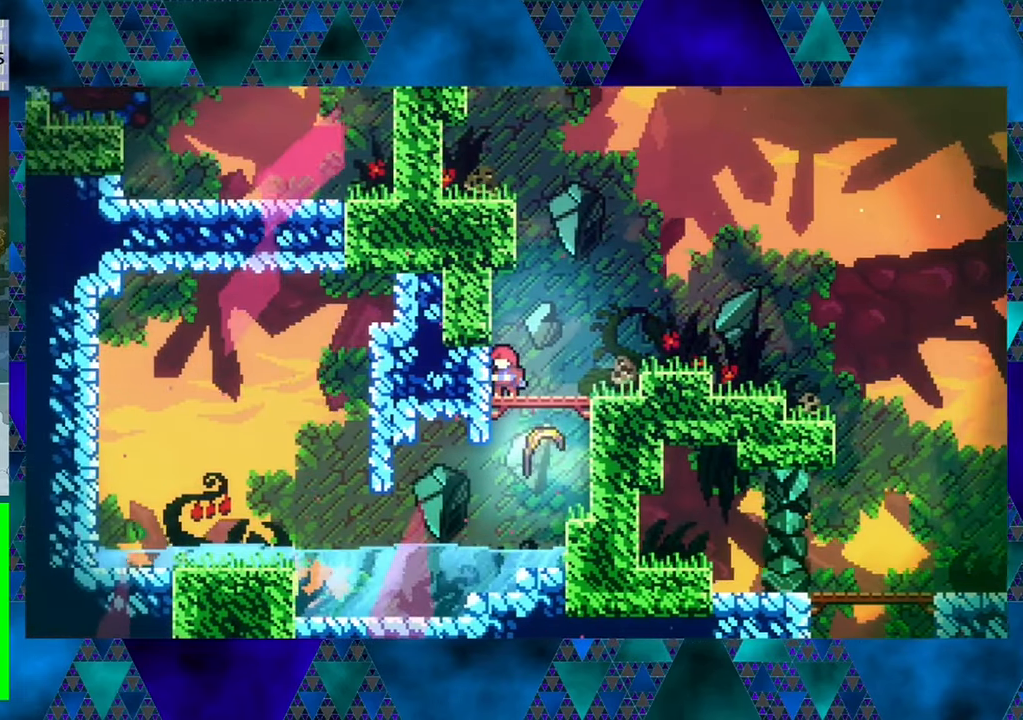
Gameplay with a controller (Nintendo layout); each line is a JSON object with the inputs held at the frame after it. "events" lists button and stick changes between this image and that frame as [ms after this image, input, new state], when the widget could be followed in between. Not read: L3 R3 right_stick.
{"buttons": [], "left_stick": "center", "events": [[166, "DPAD_RIGHT", "down"], [433, "DPAD_RIGHT", "up"]]}
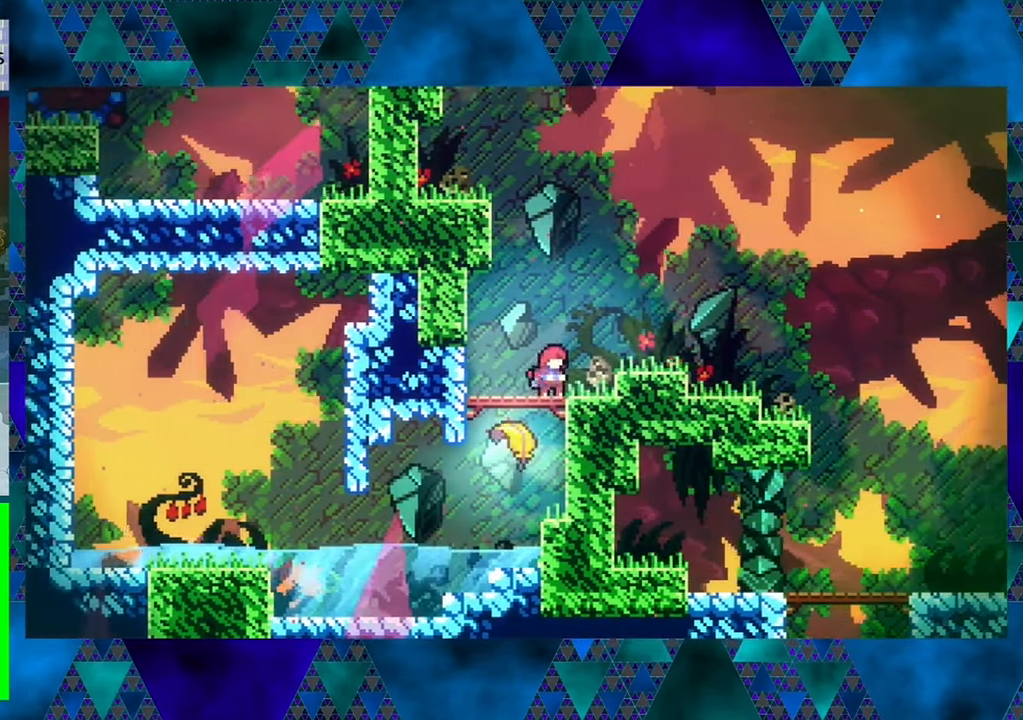
{"buttons": ["B", "Y", "DPAD_UP", "DPAD_LEFT"], "left_stick": "center", "events": [[33, "B", "down"], [33, "DPAD_UP", "down"], [366, "Y", "down"], [483, "DPAD_LEFT", "down"]]}
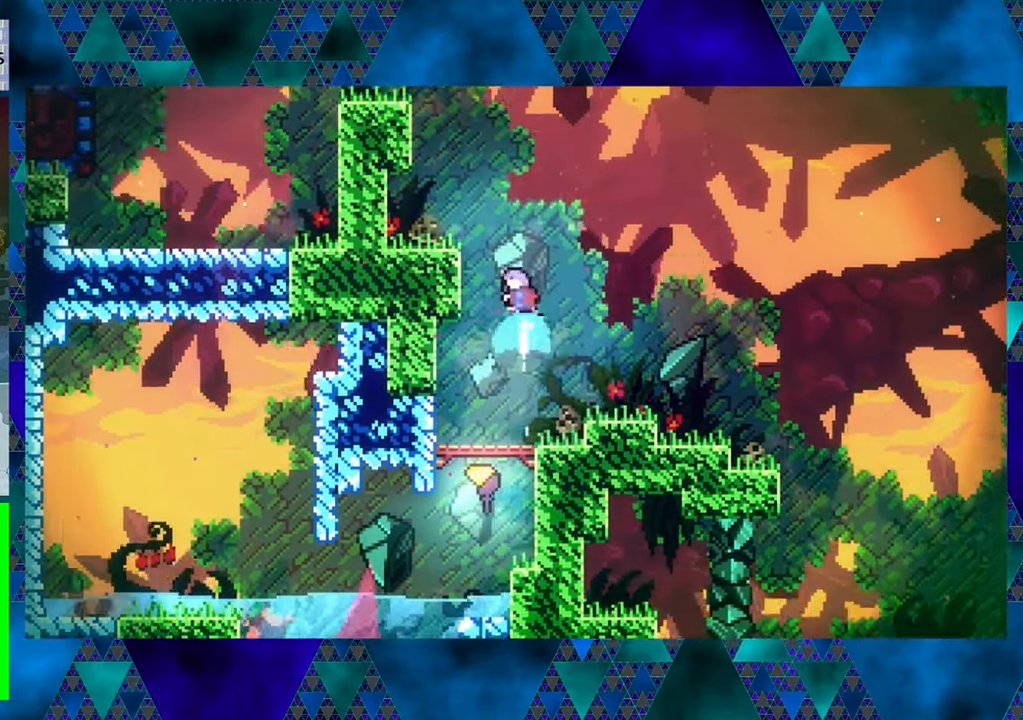
{"buttons": [], "left_stick": "center", "events": [[333, "Y", "up"], [416, "B", "up"], [433, "DPAD_LEFT", "up"], [433, "DPAD_UP", "up"]]}
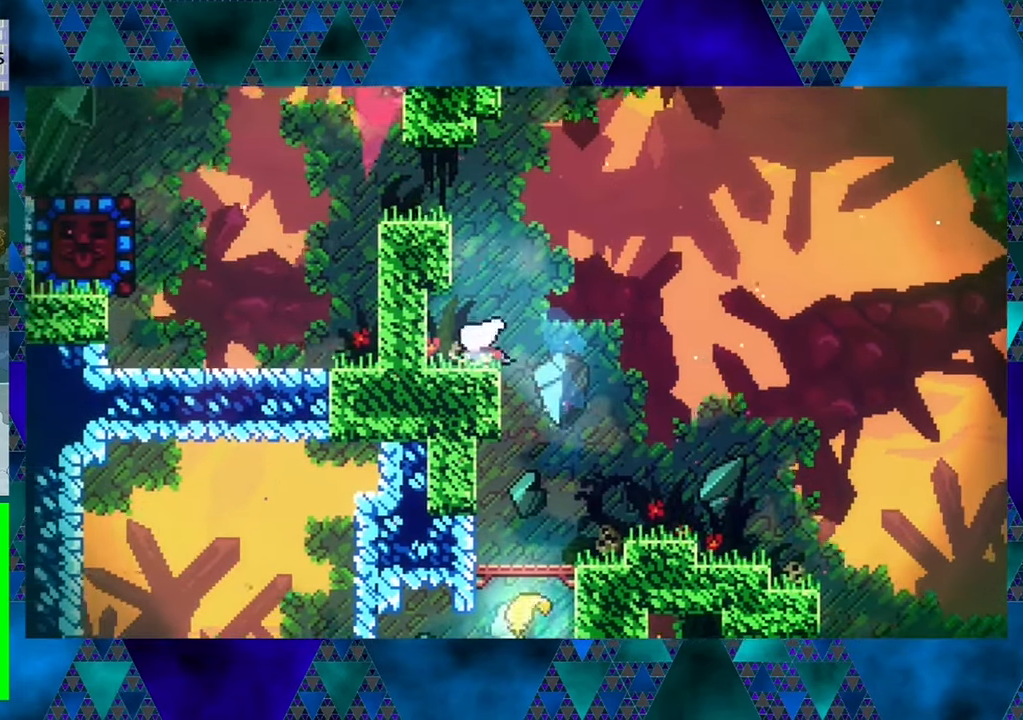
{"buttons": ["B", "Y", "DPAD_UP"], "left_stick": "center", "events": [[150, "B", "down"], [300, "DPAD_UP", "down"], [433, "Y", "down"]]}
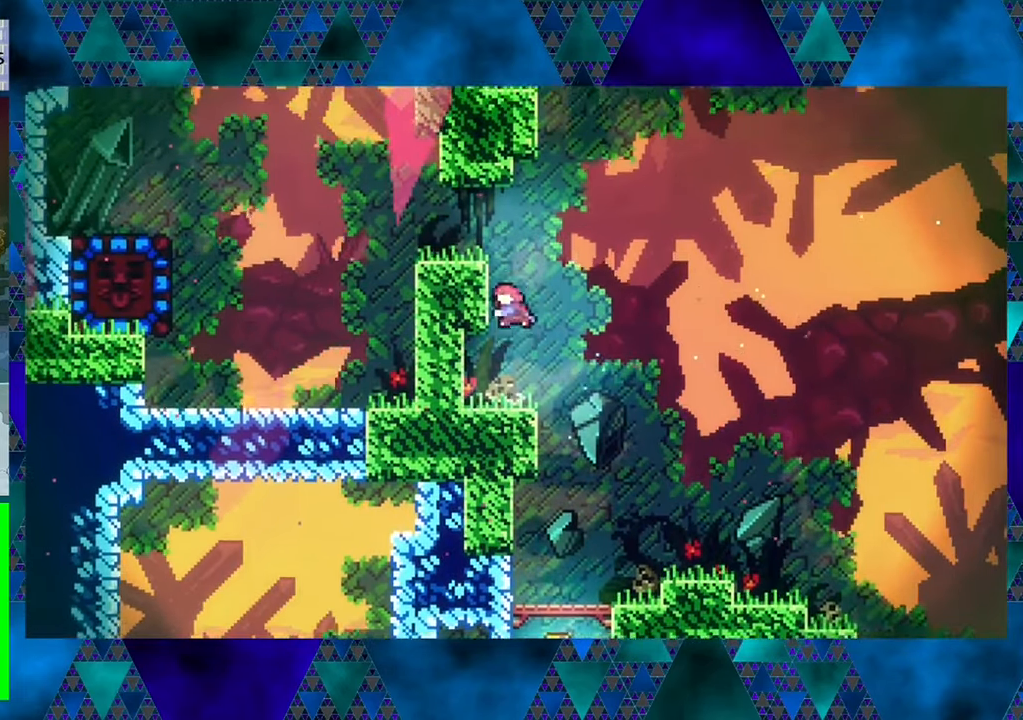
{"buttons": ["DPAD_LEFT"], "left_stick": "center", "events": [[116, "DPAD_LEFT", "down"], [233, "DPAD_UP", "up"], [350, "B", "up"], [350, "Y", "up"]]}
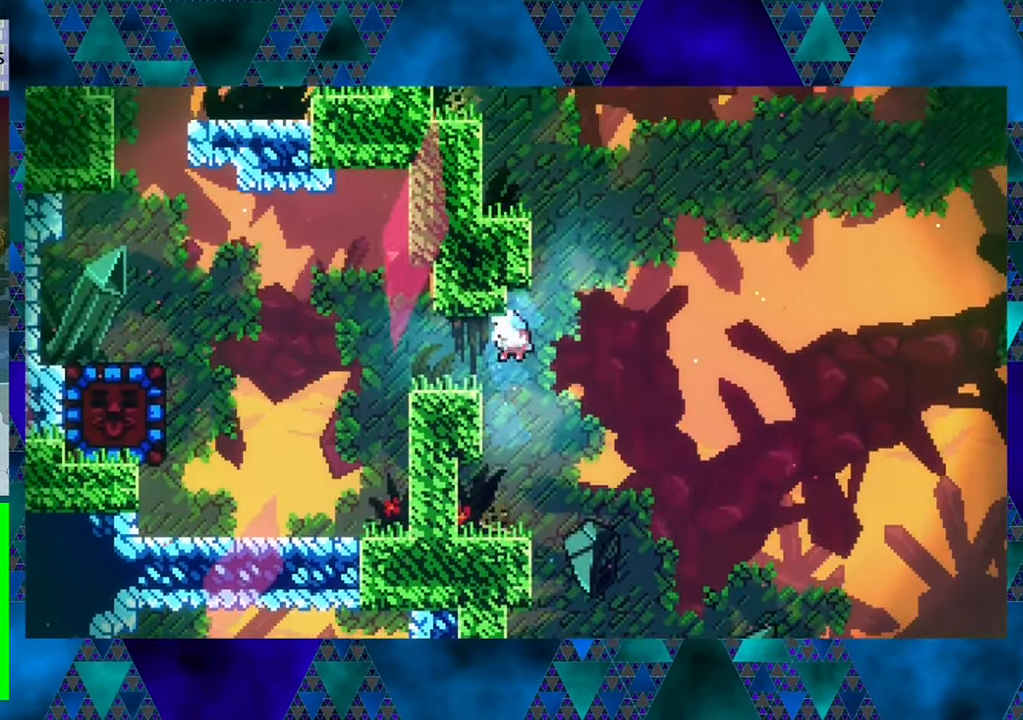
{"buttons": ["DPAD_LEFT"], "left_stick": "center", "events": []}
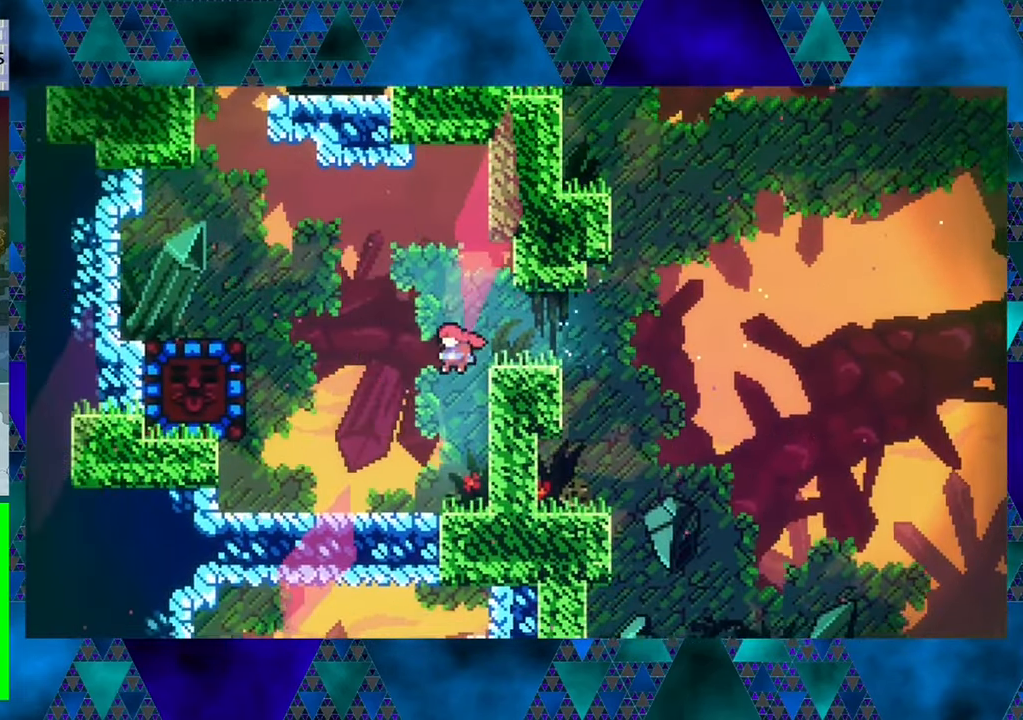
{"buttons": [], "left_stick": "center", "events": [[366, "DPAD_LEFT", "up"]]}
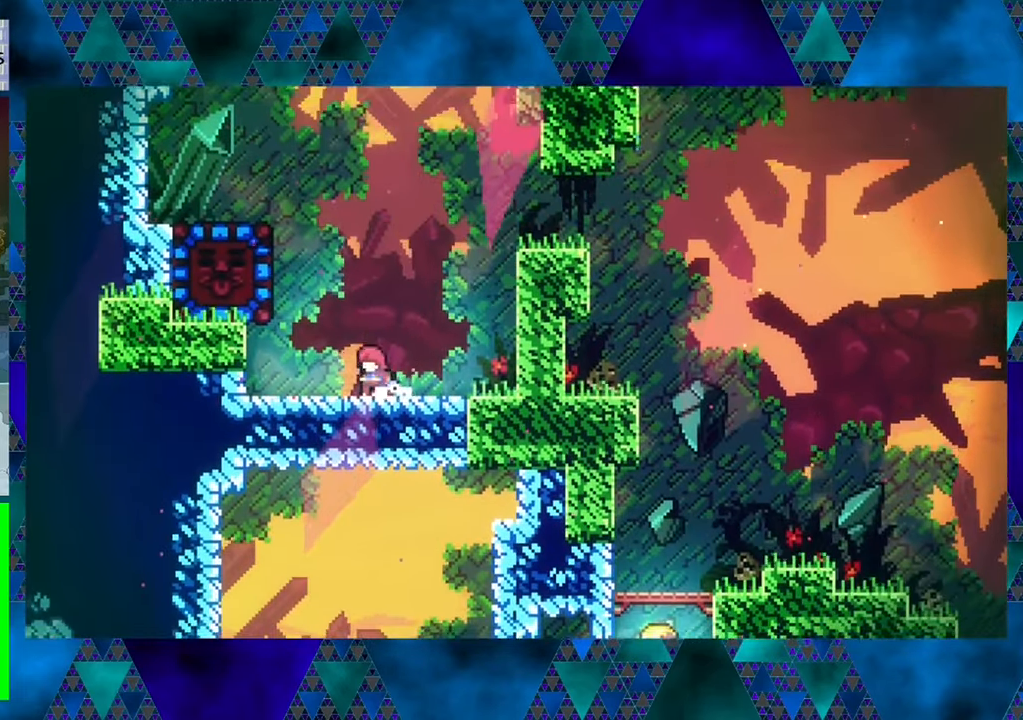
{"buttons": ["Y"], "left_stick": "center", "events": [[66, "B", "down"], [133, "DPAD_LEFT", "down"], [283, "B", "up"], [333, "Y", "down"], [366, "DPAD_LEFT", "up"]]}
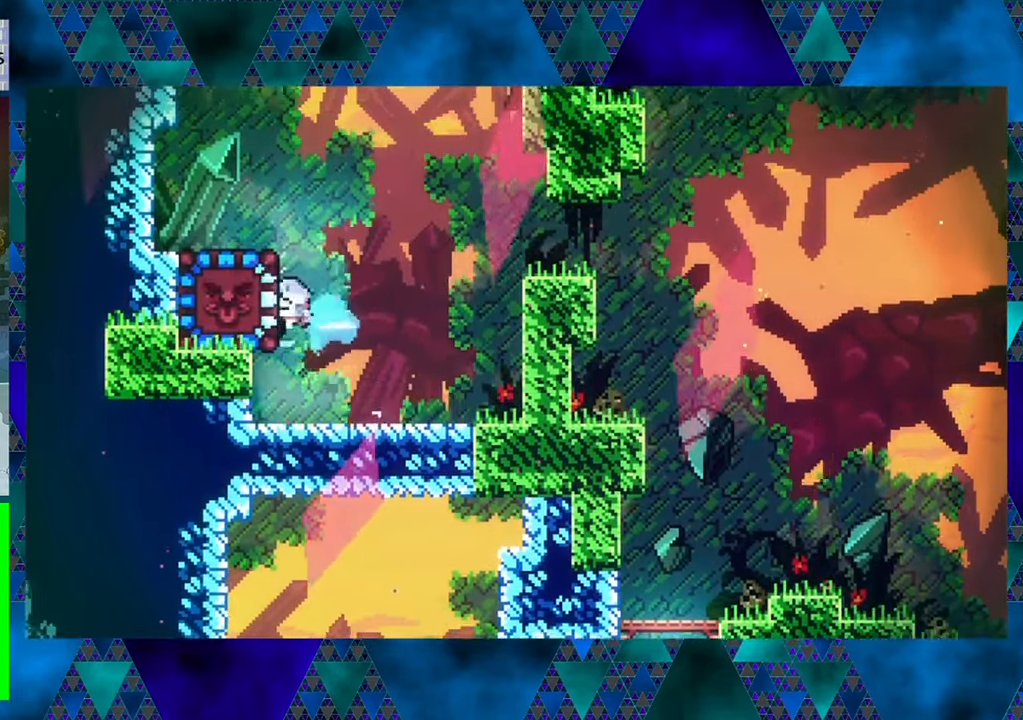
{"buttons": ["DPAD_RIGHT"], "left_stick": "center", "events": [[33, "Y", "up"], [267, "DPAD_RIGHT", "down"]]}
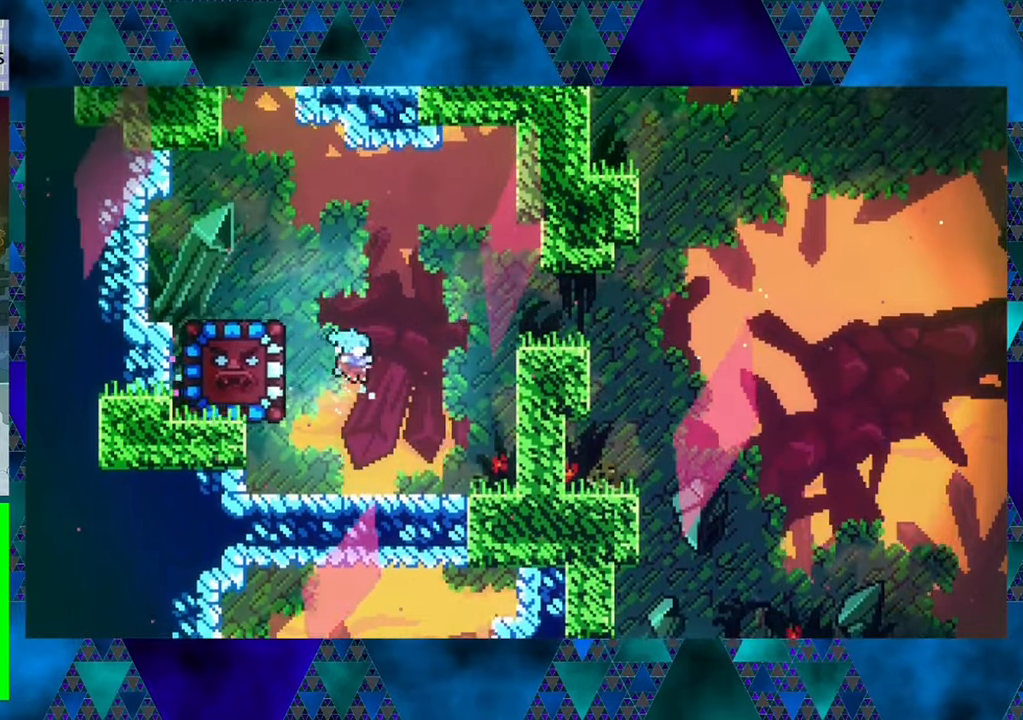
{"buttons": [], "left_stick": "center", "events": [[283, "DPAD_RIGHT", "up"]]}
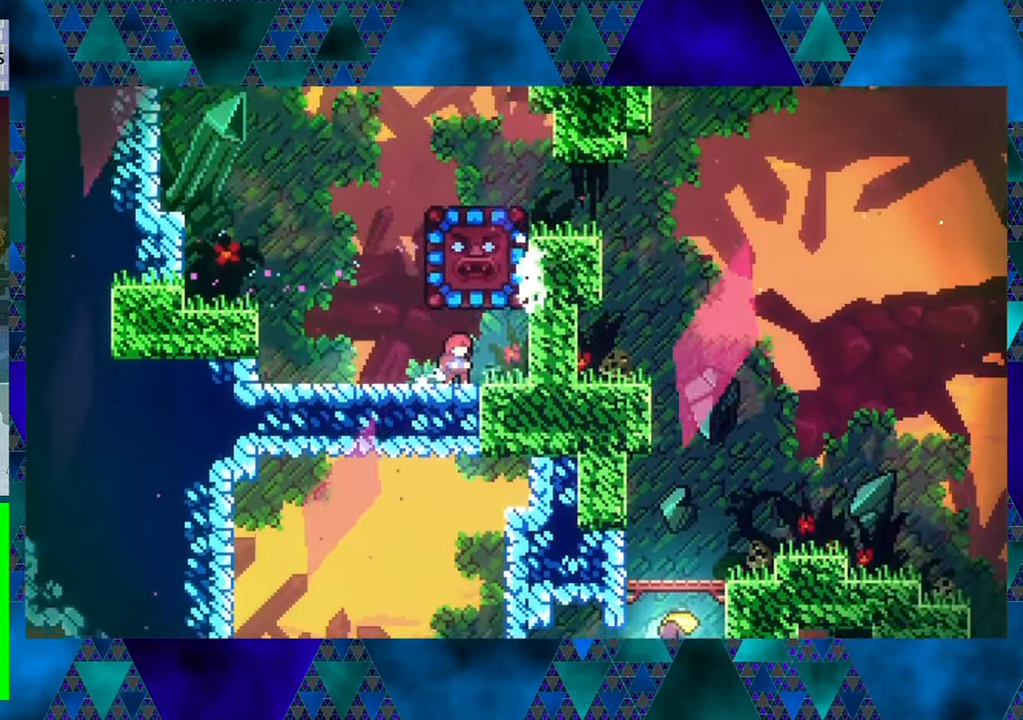
{"buttons": ["DPAD_LEFT"], "left_stick": "center", "events": [[300, "DPAD_LEFT", "down"]]}
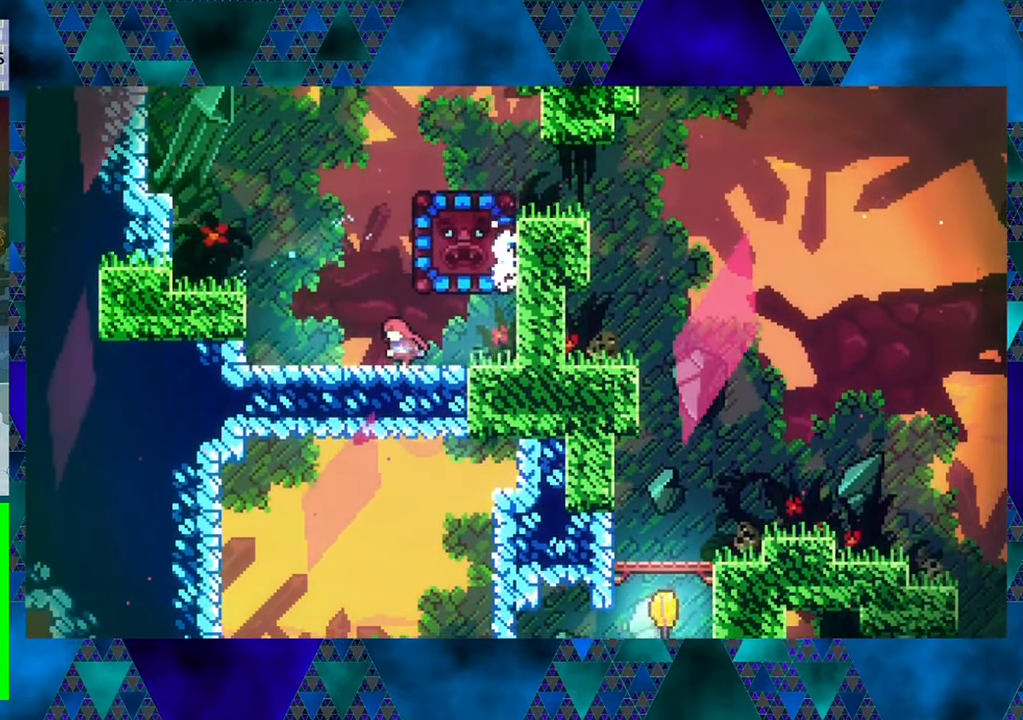
{"buttons": [], "left_stick": "center", "events": [[150, "DPAD_LEFT", "up"]]}
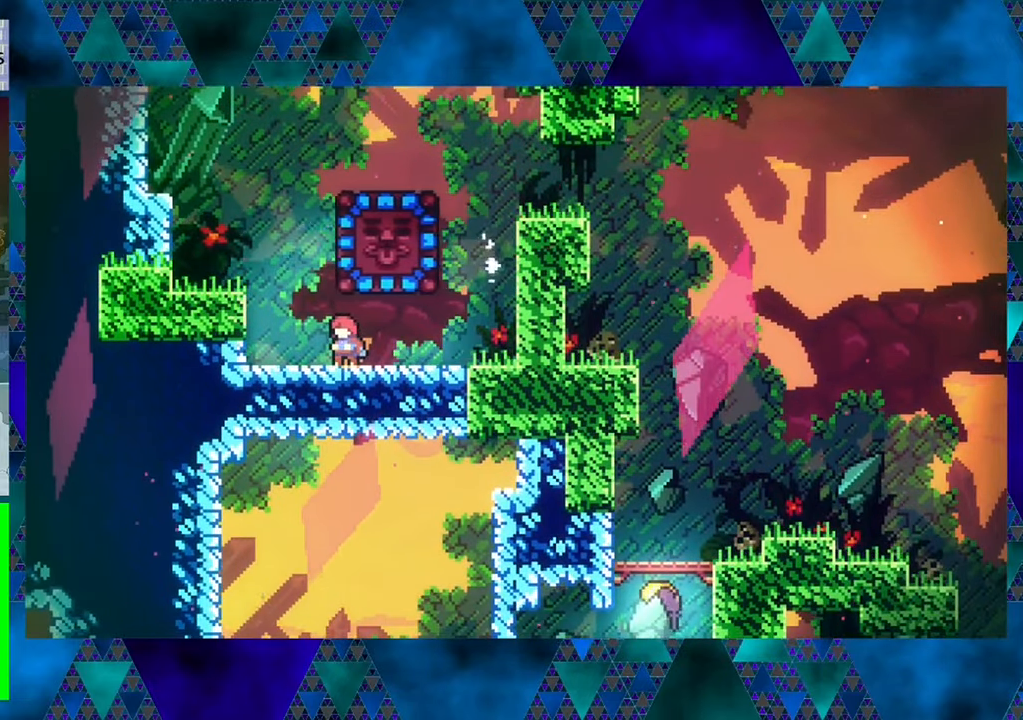
{"buttons": ["DPAD_RIGHT"], "left_stick": "center", "events": [[17, "DPAD_UP", "down"], [167, "Y", "down"], [300, "DPAD_RIGHT", "down"], [367, "DPAD_UP", "up"], [367, "Y", "up"]]}
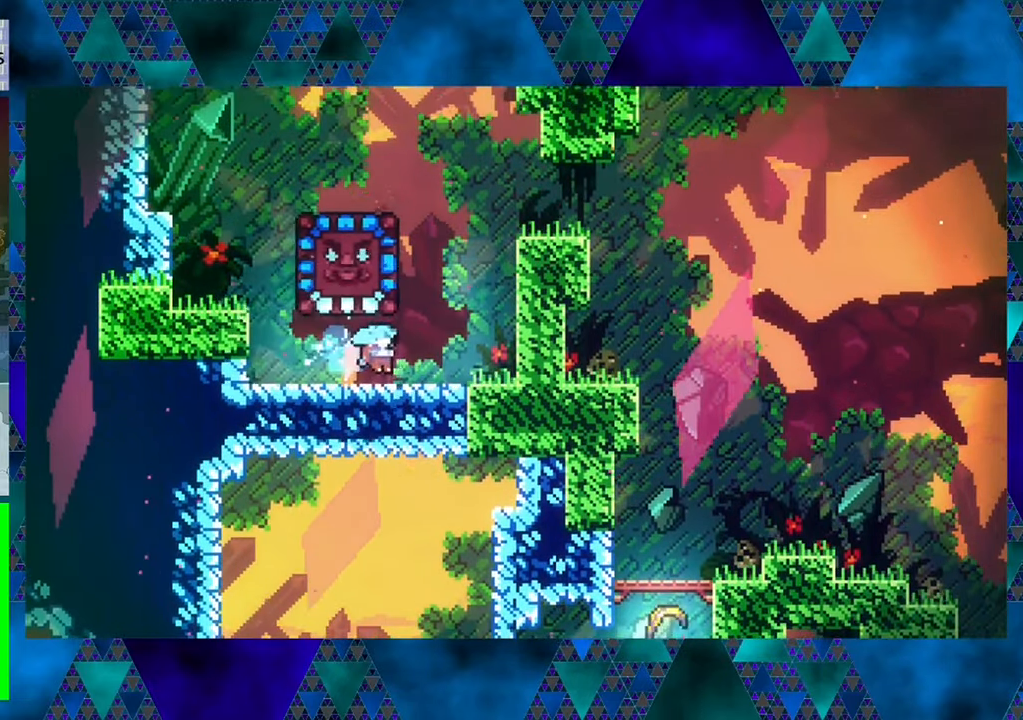
{"buttons": [], "left_stick": "center", "events": [[200, "Y", "down"], [300, "Y", "up"], [467, "DPAD_RIGHT", "up"]]}
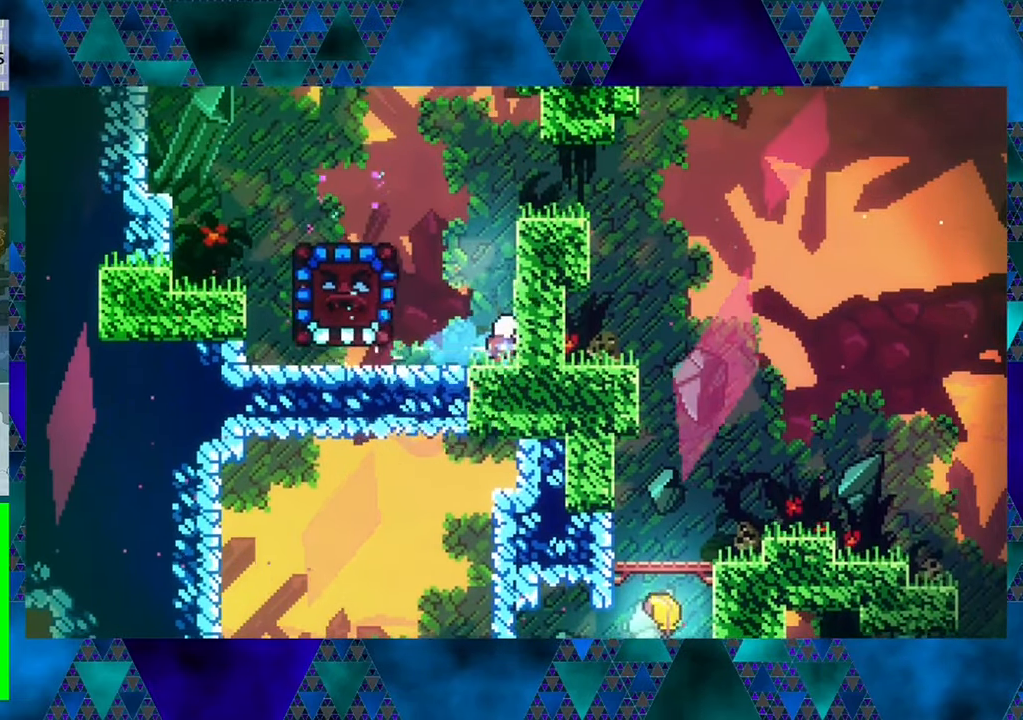
{"buttons": [], "left_stick": "center", "events": []}
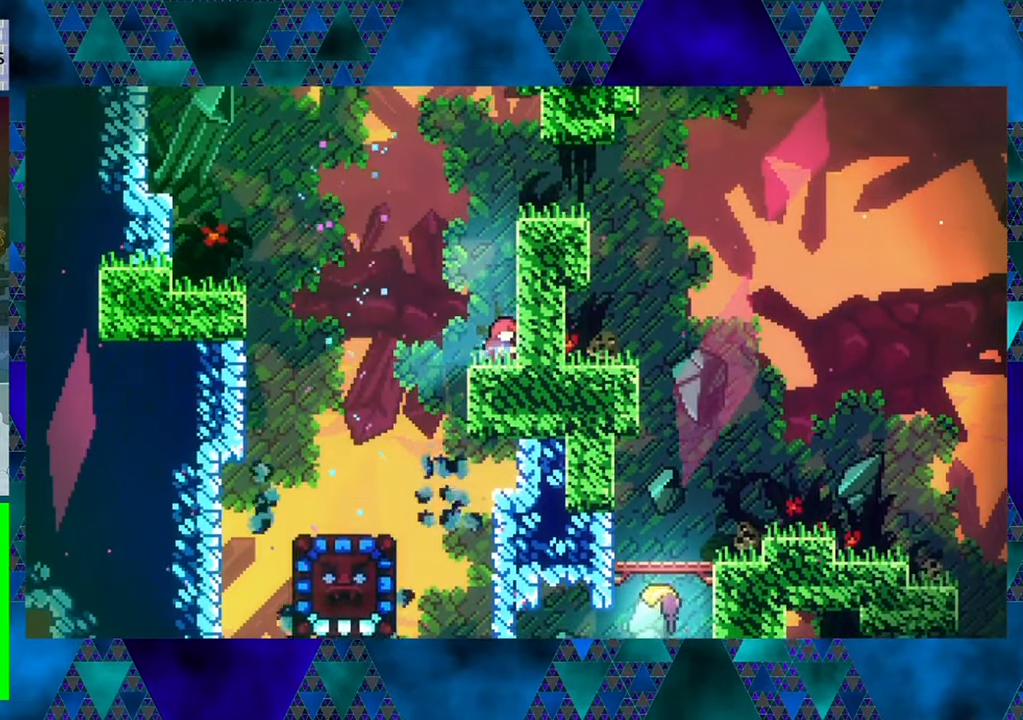
{"buttons": ["DPAD_LEFT"], "left_stick": "center", "events": [[167, "DPAD_LEFT", "down"]]}
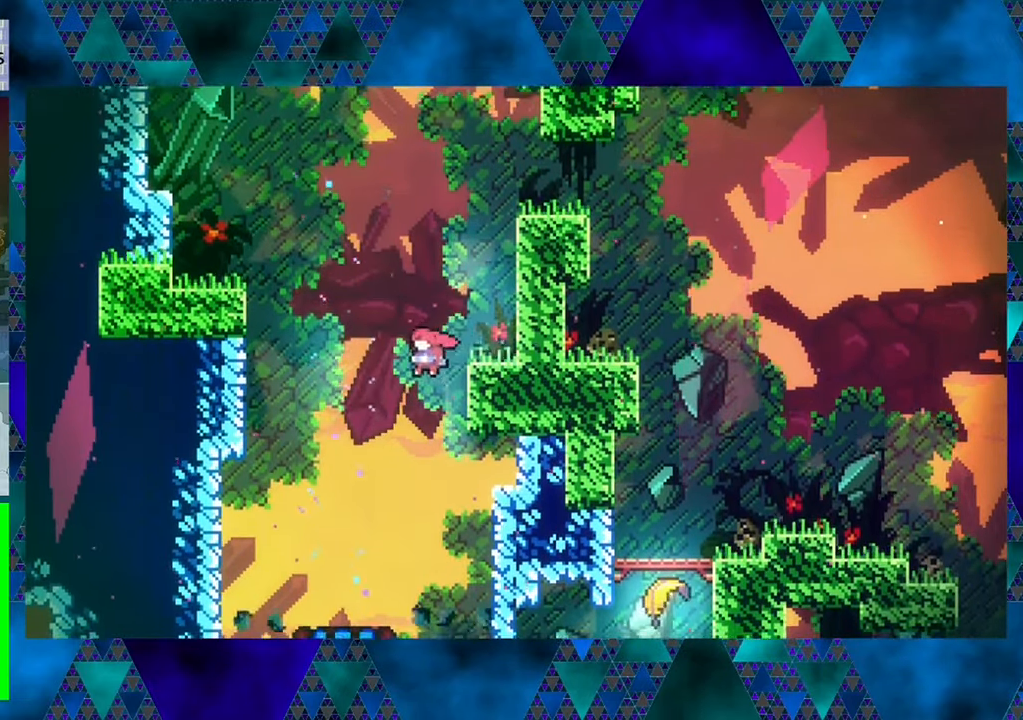
{"buttons": ["DPAD_LEFT"], "left_stick": "center", "events": [[67, "DPAD_LEFT", "up"], [217, "DPAD_RIGHT", "down"], [467, "DPAD_RIGHT", "up"], [467, "DPAD_UP", "down"], [483, "DPAD_LEFT", "down"], [483, "DPAD_UP", "up"]]}
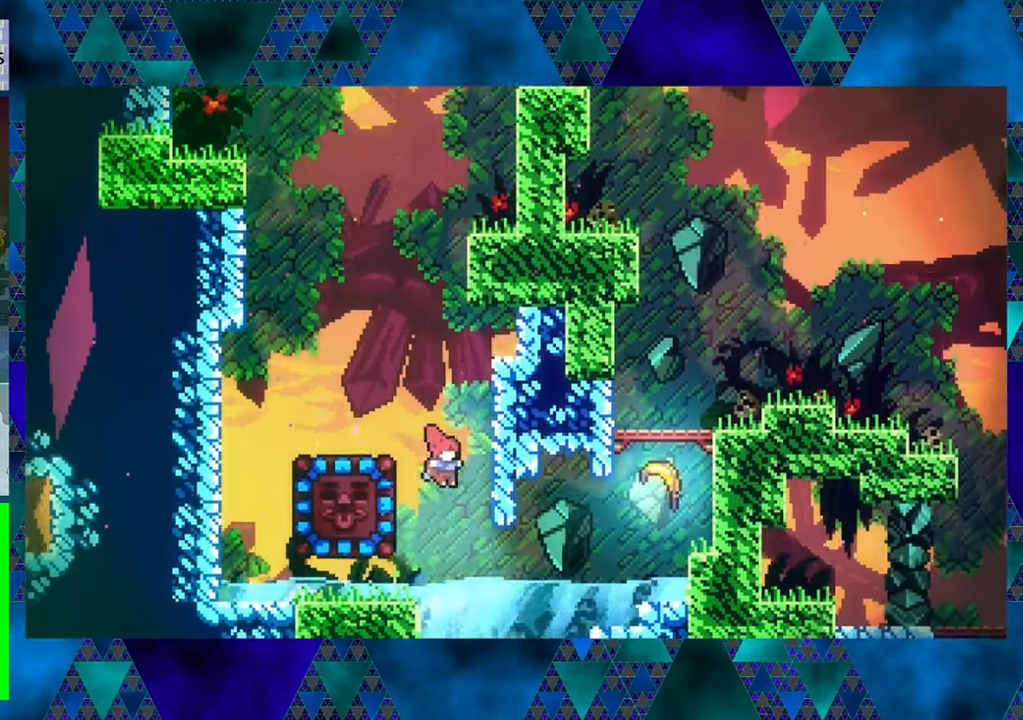
{"buttons": ["DPAD_RIGHT"], "left_stick": "center", "events": [[67, "Y", "down"], [233, "Y", "up"], [383, "DPAD_LEFT", "up"], [500, "DPAD_RIGHT", "down"]]}
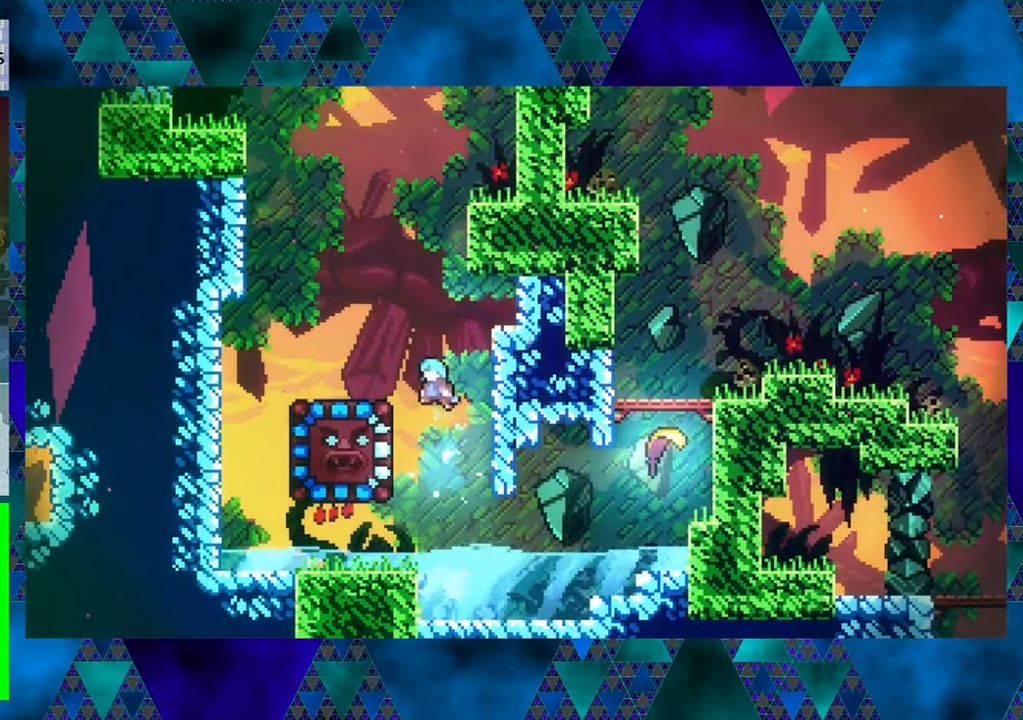
{"buttons": [], "left_stick": "center", "events": [[133, "DPAD_RIGHT", "up"]]}
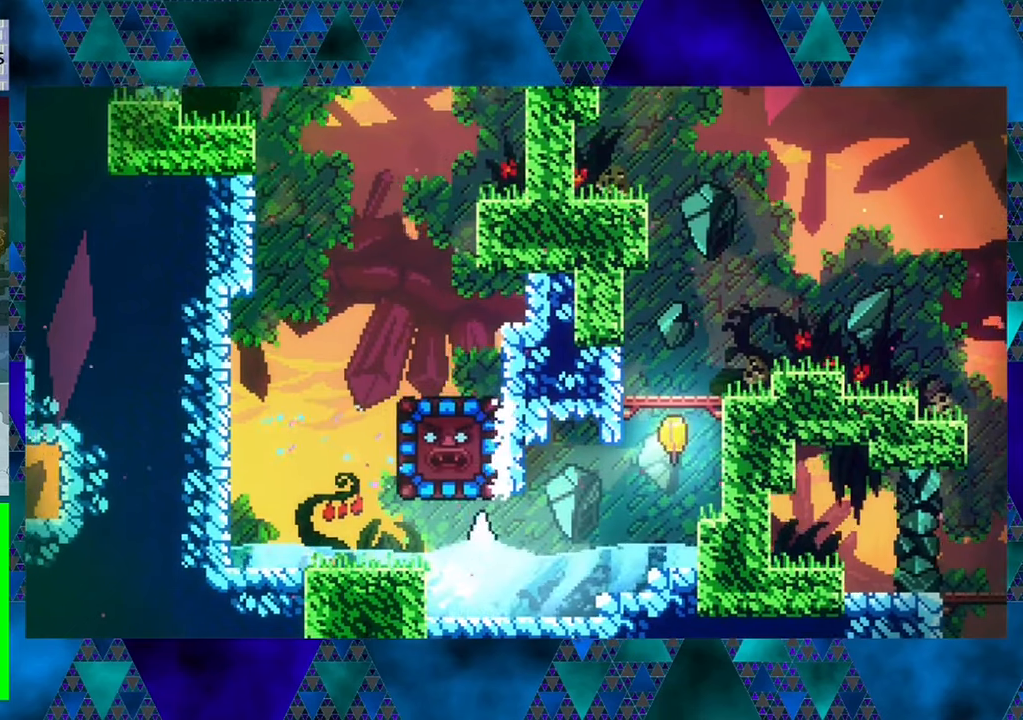
{"buttons": ["DPAD_RIGHT"], "left_stick": "center", "events": [[500, "DPAD_RIGHT", "down"]]}
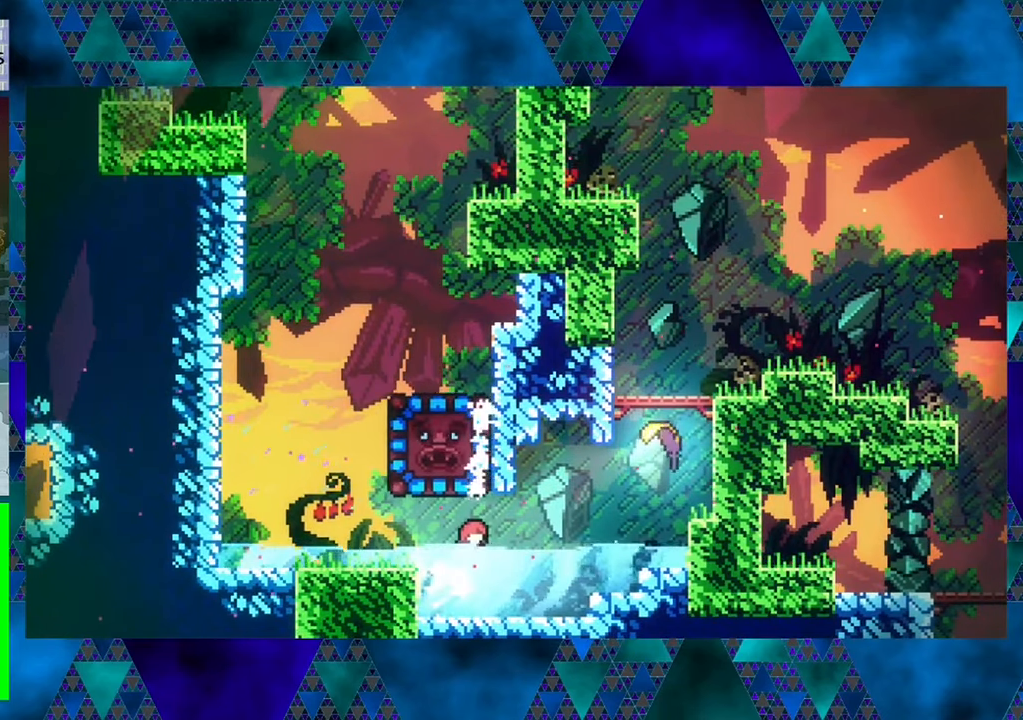
{"buttons": ["B", "DPAD_UP", "DPAD_LEFT"], "left_stick": "center", "events": [[100, "DPAD_RIGHT", "up"], [217, "DPAD_LEFT", "down"], [334, "B", "down"], [334, "DPAD_UP", "down"]]}
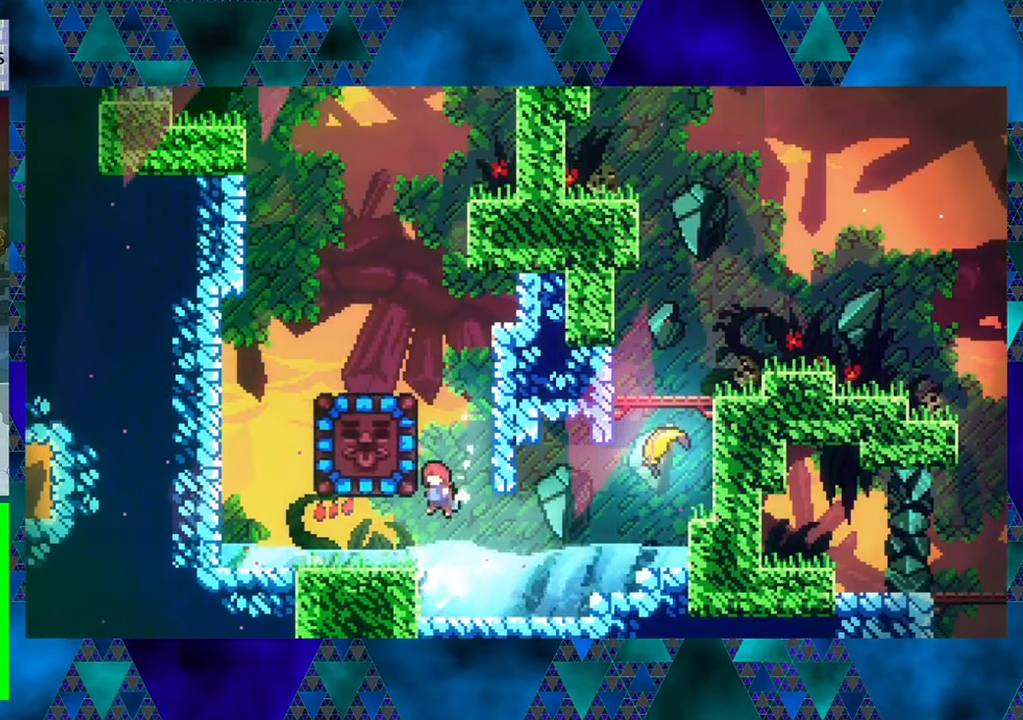
{"buttons": ["DPAD_LEFT"], "left_stick": "center", "events": [[17, "B", "up"], [17, "DPAD_UP", "up"]]}
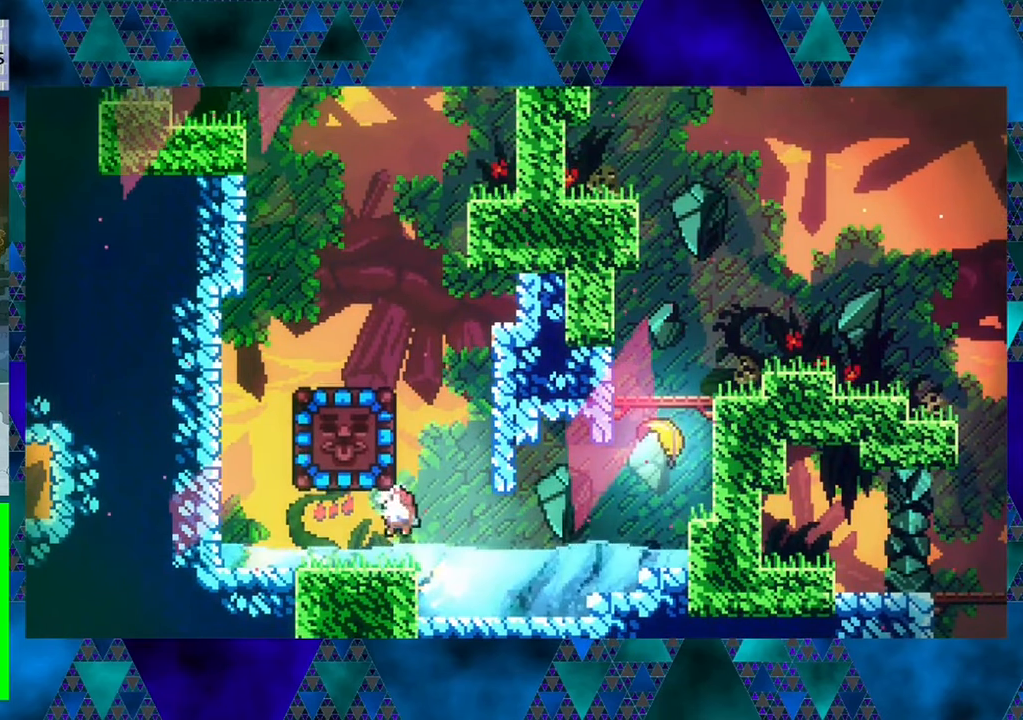
{"buttons": ["Y", "DPAD_UP"], "left_stick": "center", "events": [[50, "DPAD_UP", "down"], [134, "DPAD_LEFT", "up"], [267, "Y", "down"]]}
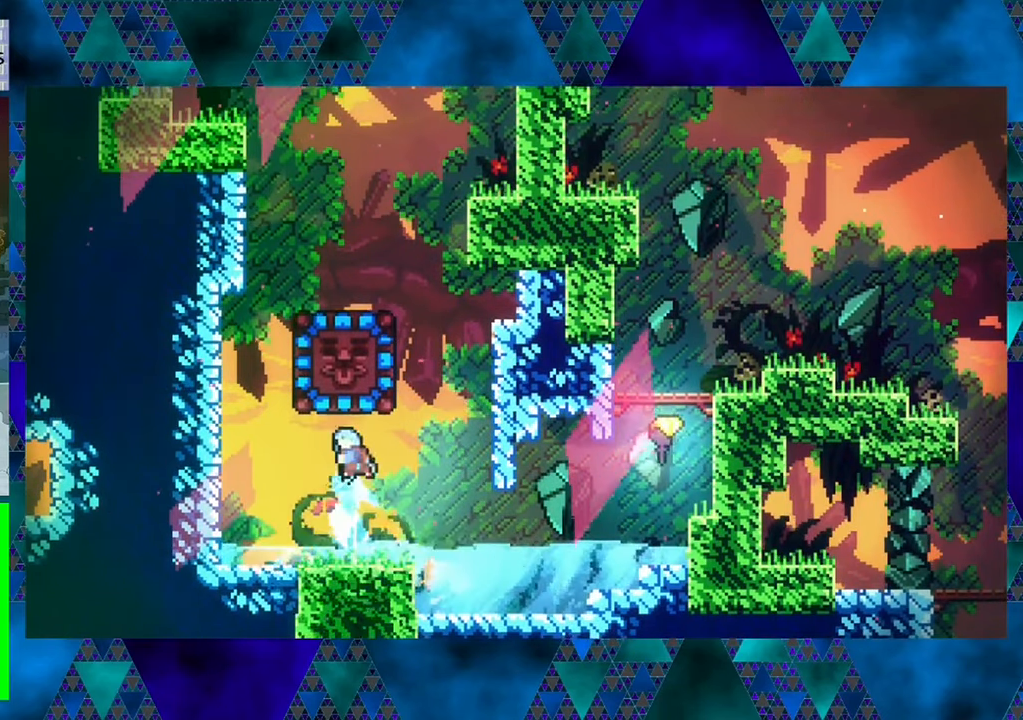
{"buttons": ["DPAD_LEFT"], "left_stick": "center", "events": [[150, "Y", "up"], [267, "DPAD_UP", "up"], [317, "DPAD_LEFT", "down"]]}
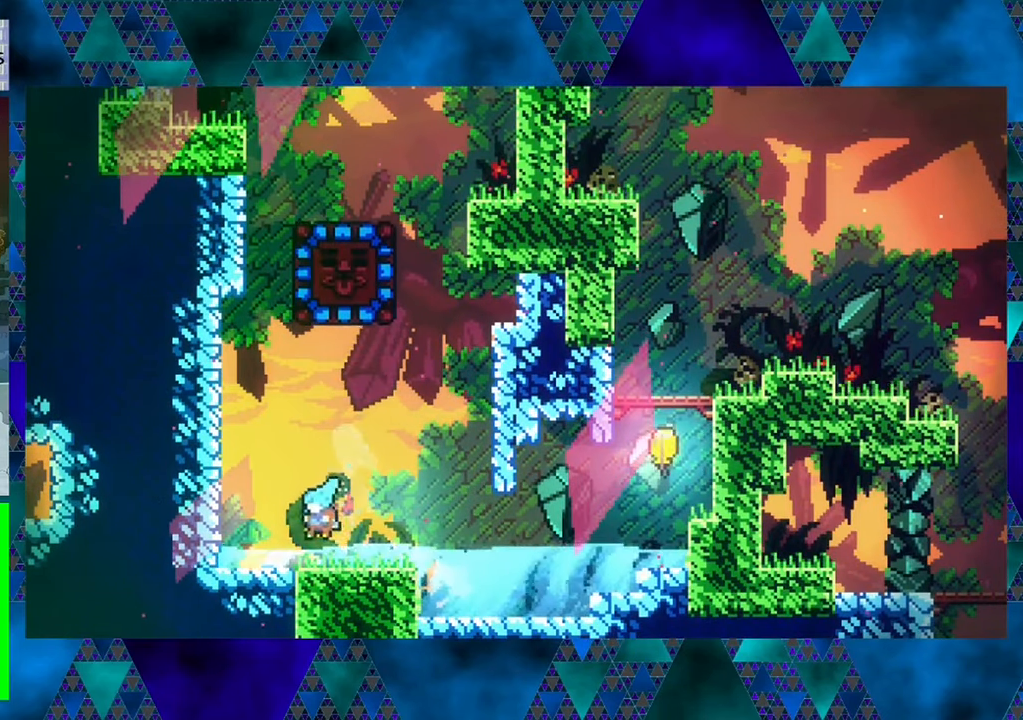
{"buttons": ["B", "DPAD_LEFT"], "left_stick": "center", "events": [[17, "DPAD_LEFT", "up"], [134, "DPAD_RIGHT", "down"], [167, "DPAD_RIGHT", "up"], [234, "DPAD_LEFT", "down"], [317, "B", "down"]]}
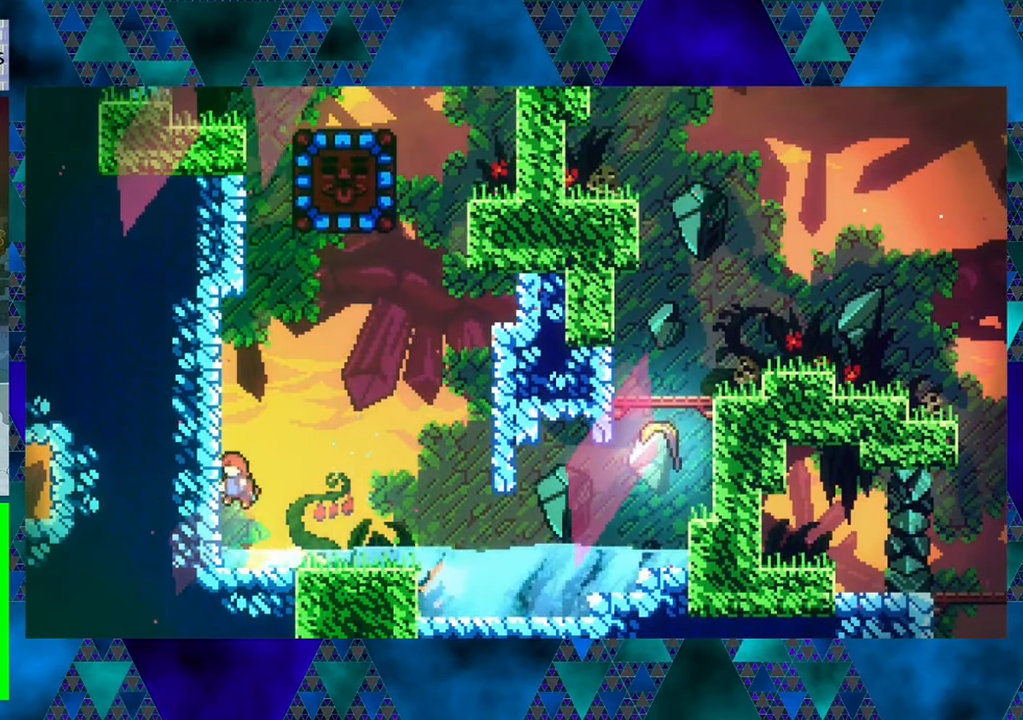
{"buttons": ["R1", "DPAD_UP"], "left_stick": "center", "events": [[100, "DPAD_UP", "down"], [217, "B", "up"], [217, "R1", "down"], [284, "DPAD_LEFT", "up"]]}
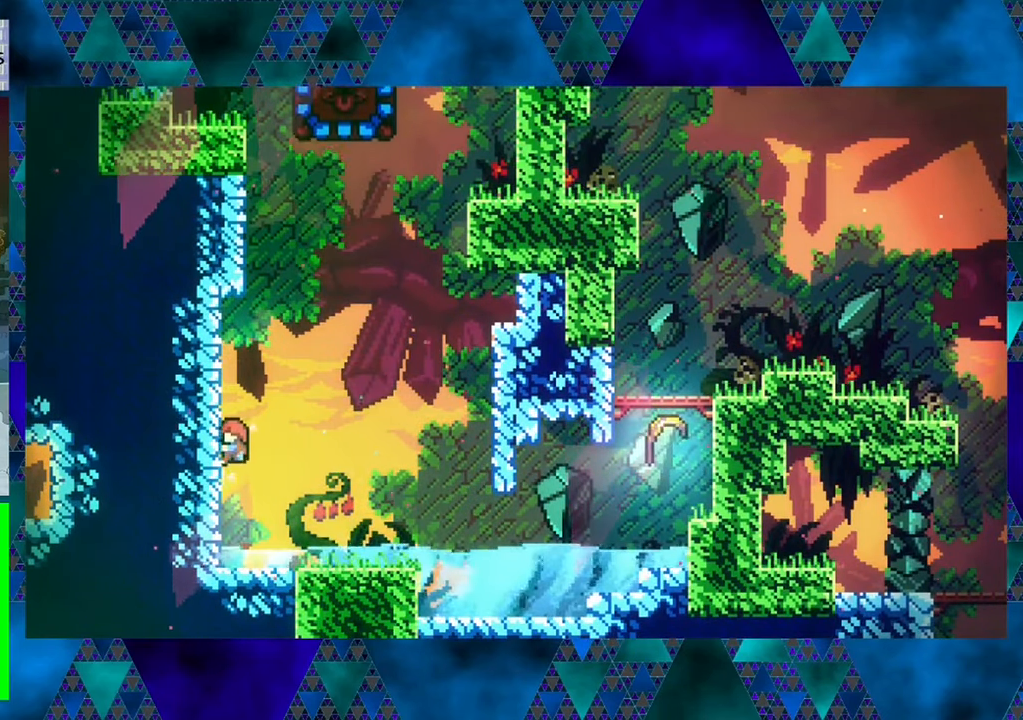
{"buttons": ["R1", "DPAD_RIGHT"], "left_stick": "center", "events": [[467, "DPAD_RIGHT", "down"], [467, "DPAD_UP", "up"]]}
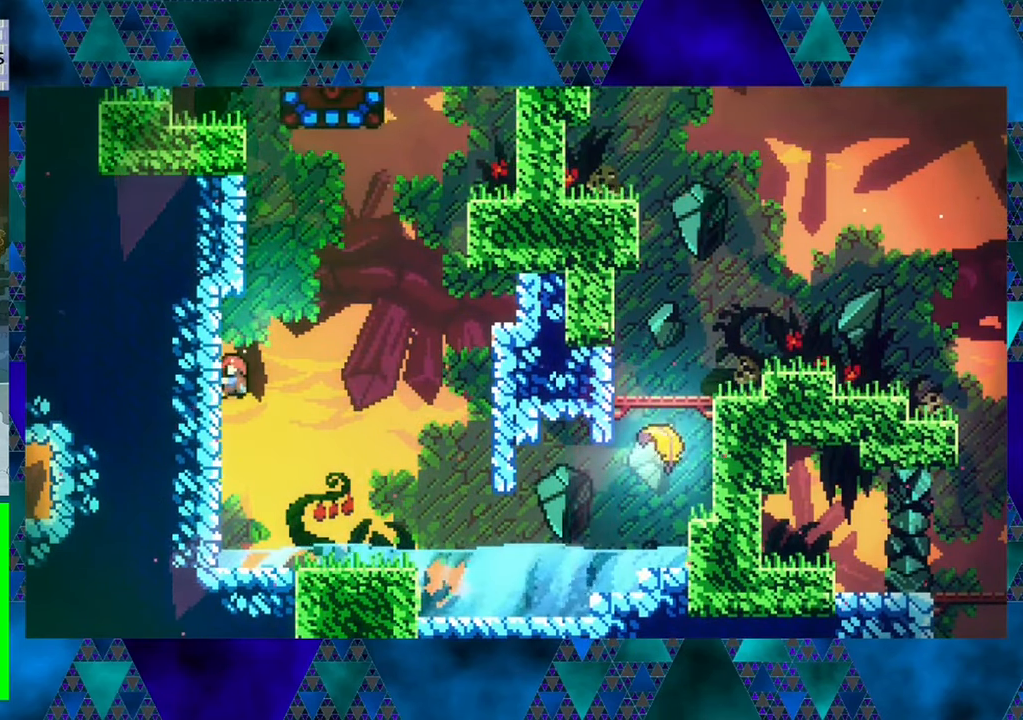
{"buttons": ["B", "Y", "R1", "DPAD_UP", "DPAD_RIGHT"], "left_stick": "center", "events": [[150, "B", "down"], [234, "DPAD_UP", "down"], [484, "Y", "down"]]}
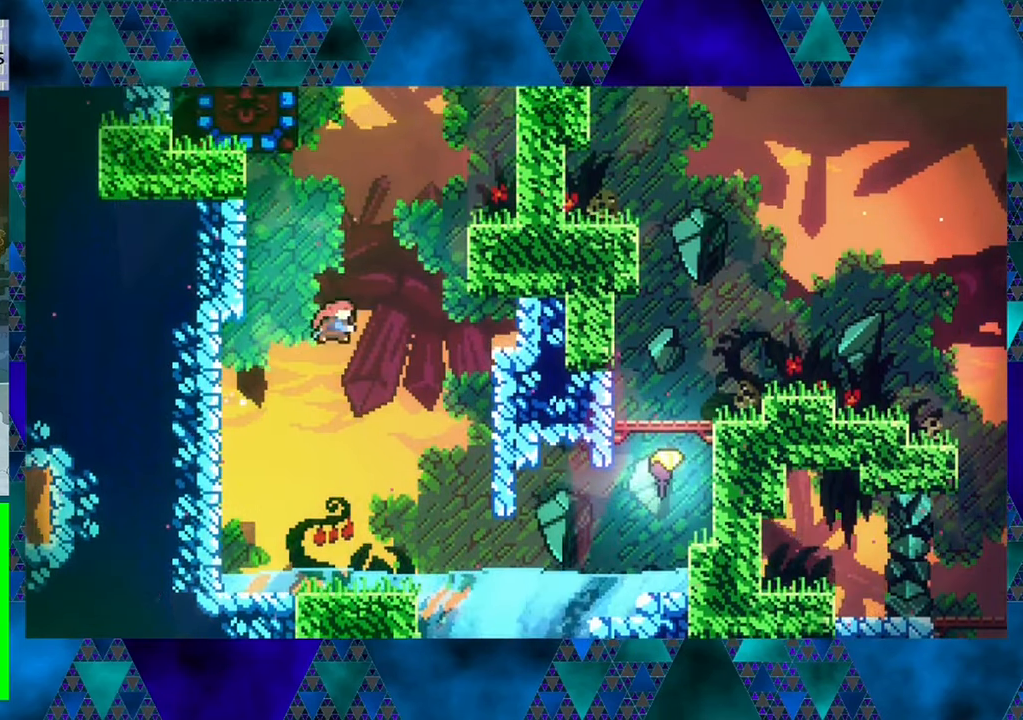
{"buttons": ["R1", "DPAD_UP", "DPAD_RIGHT"], "left_stick": "center", "events": [[433, "Y", "up"], [483, "B", "up"]]}
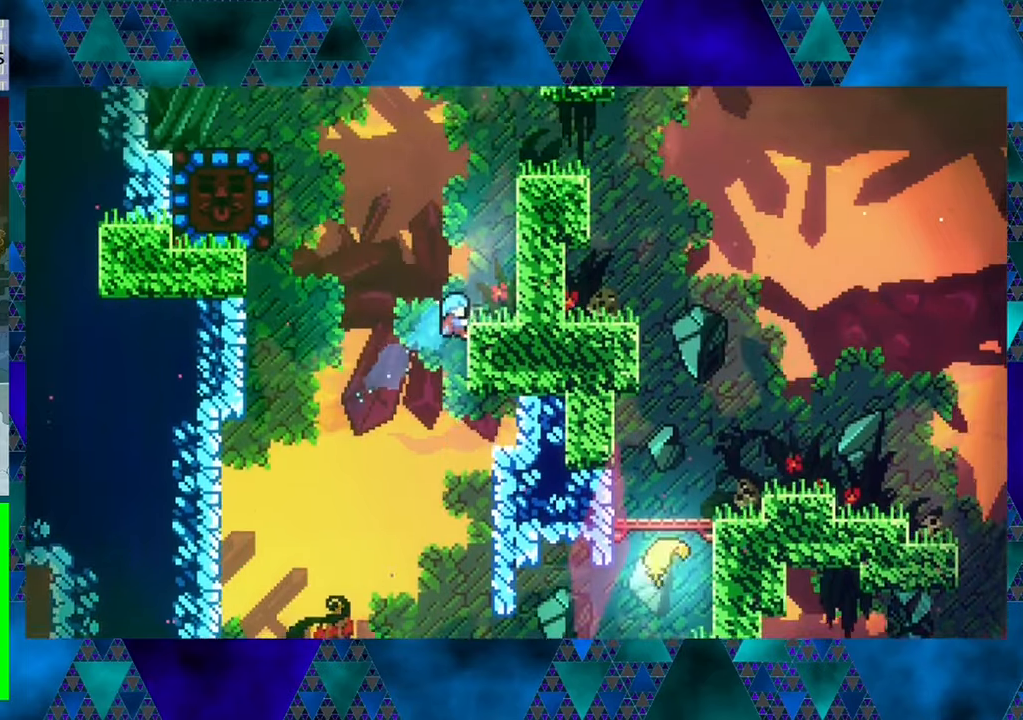
{"buttons": [], "left_stick": "center", "events": [[400, "DPAD_UP", "up"], [416, "R1", "up"], [450, "DPAD_RIGHT", "up"]]}
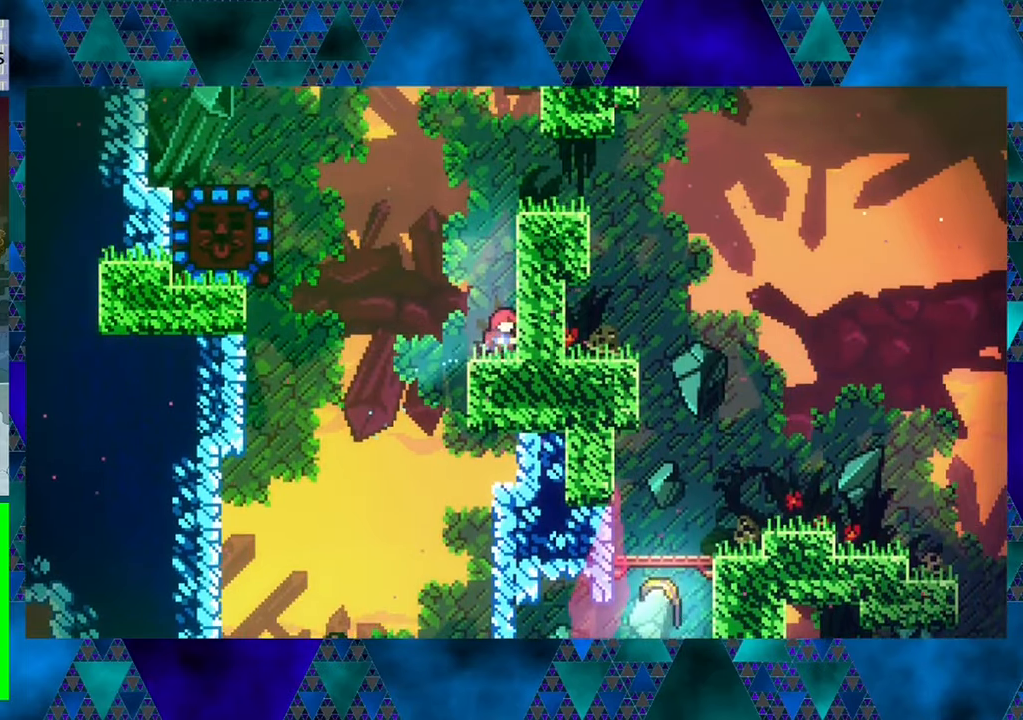
{"buttons": ["B", "DPAD_LEFT"], "left_stick": "center", "events": [[66, "DPAD_LEFT", "down"], [150, "B", "down"]]}